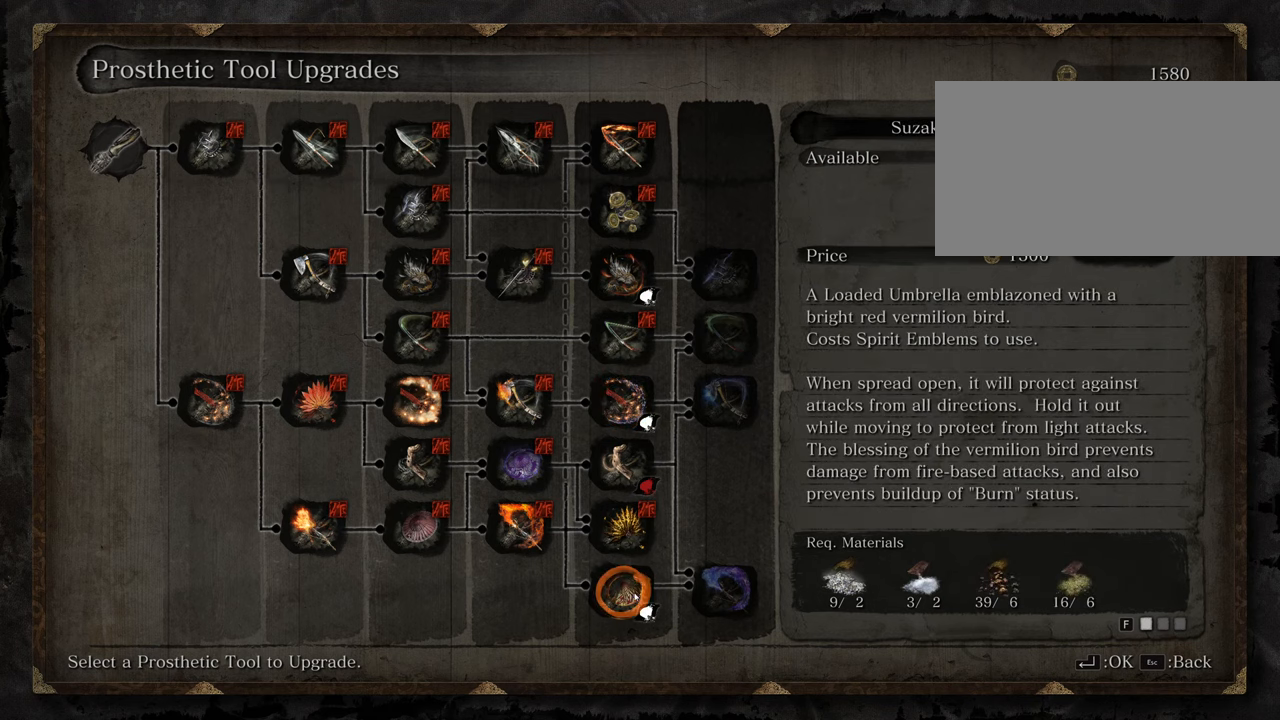
Gameplay with keyboard and mouse; each line is a JSON object with the keys and mouse buttons held at the frame after it. "events" lists presses ("down") and releases ("up") of "1", "2", "3", "4", "5", "6", "7", "8", "a", "alt", "c", "caps_lock", "ctrl", "d", "e", "f", "g", "q", "r", "s", "shift", "space", "t", "tab", "tilde", "v", "w", "x", "z", "mouse_left", "mouse_wheel" and "mouse_right" between this image and that frame as [ms after this image, input, new state], when the widget could be followed in between. "mouse_left", "mouse_wheel", "mouse_right" = the "left", "wheel", "right" buttons of the "mouse" list. No other keys are recorded. "wheel" means that the mouse wheel is clicked or scrolled. Not read: mouse_move.
{"keys": [], "mouse": [], "events": [[217, "mouse_left", "down"], [300, "mouse_left", "up"]]}
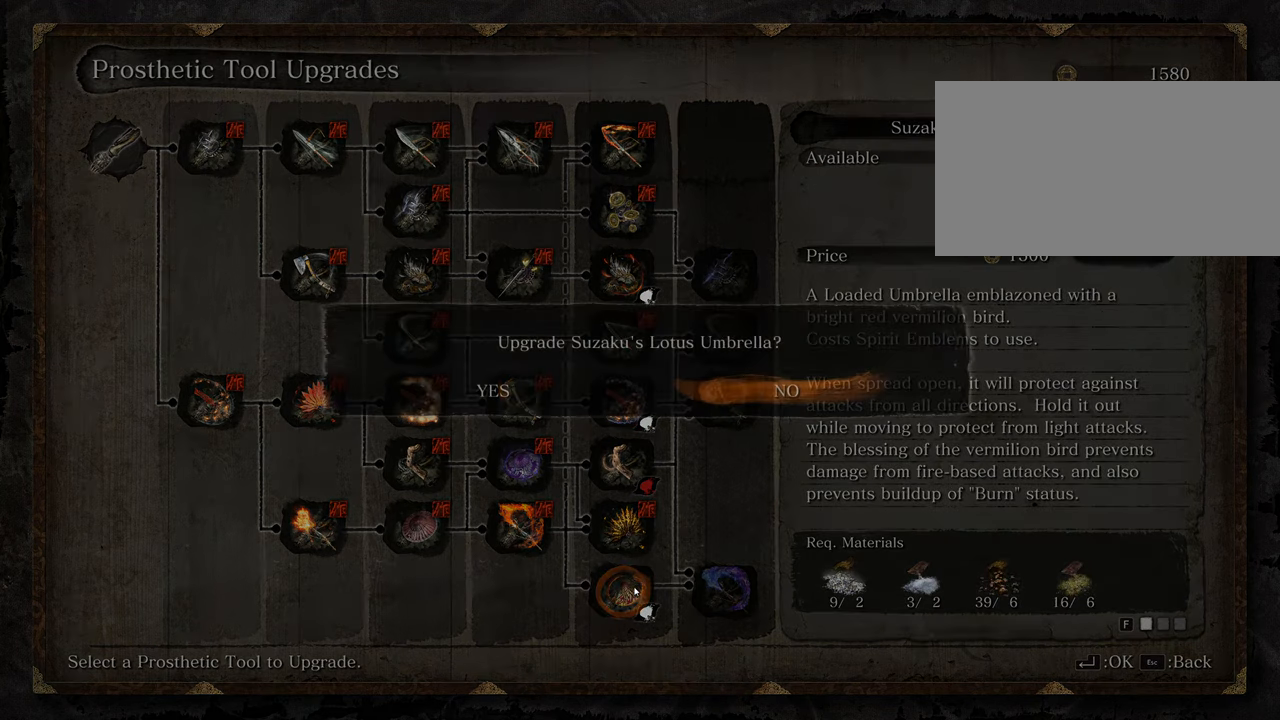
{"keys": [], "mouse": [], "events": []}
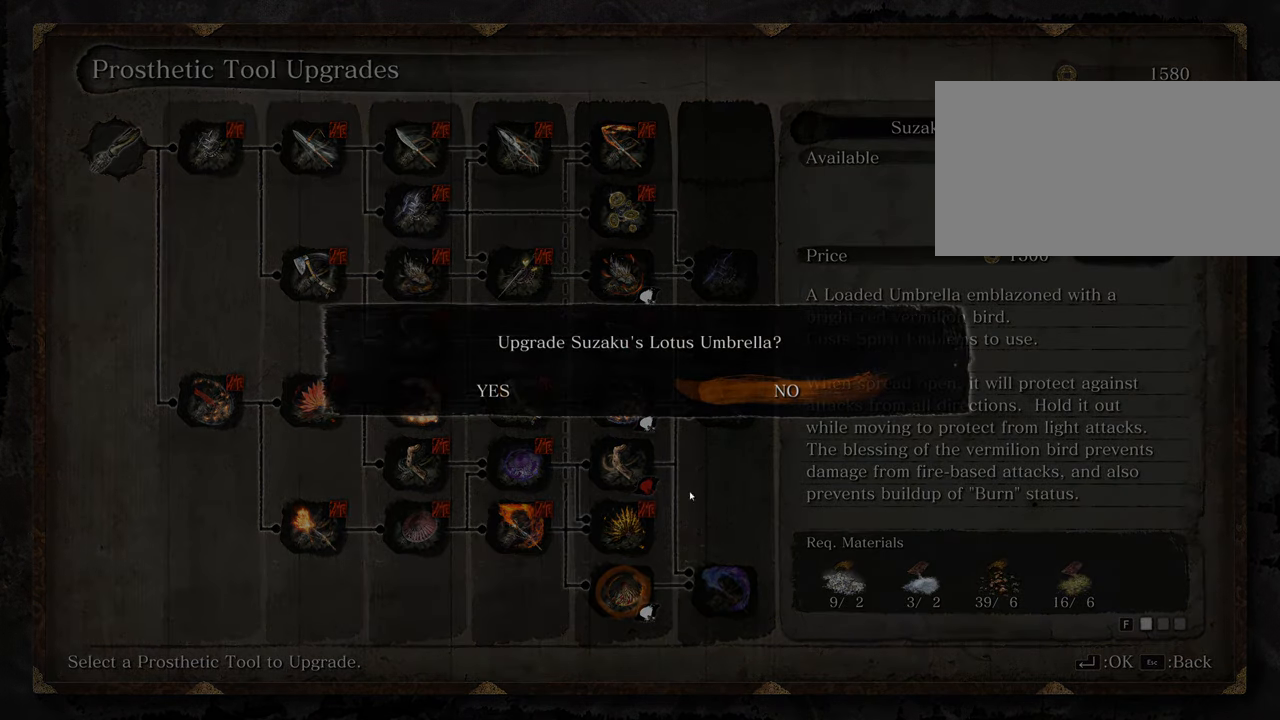
{"keys": [], "mouse": [], "events": []}
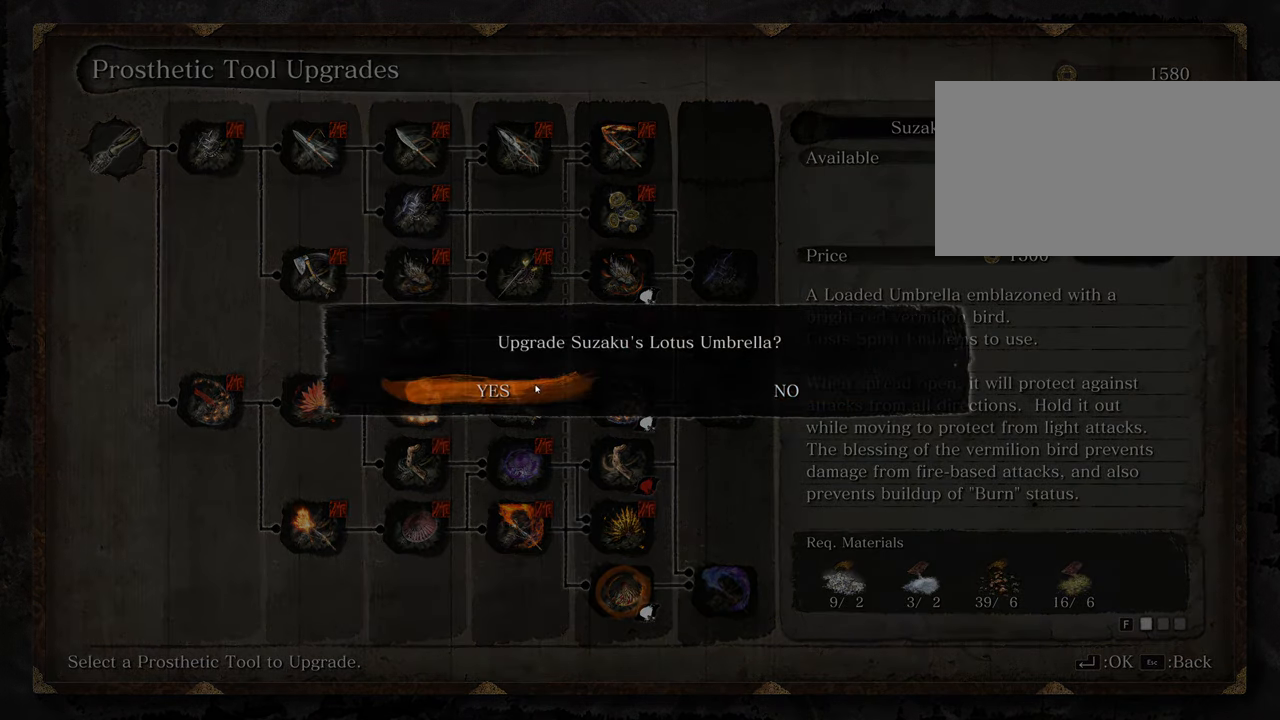
{"keys": [], "mouse": [], "events": [[400, "mouse_left", "down"], [450, "mouse_left", "up"]]}
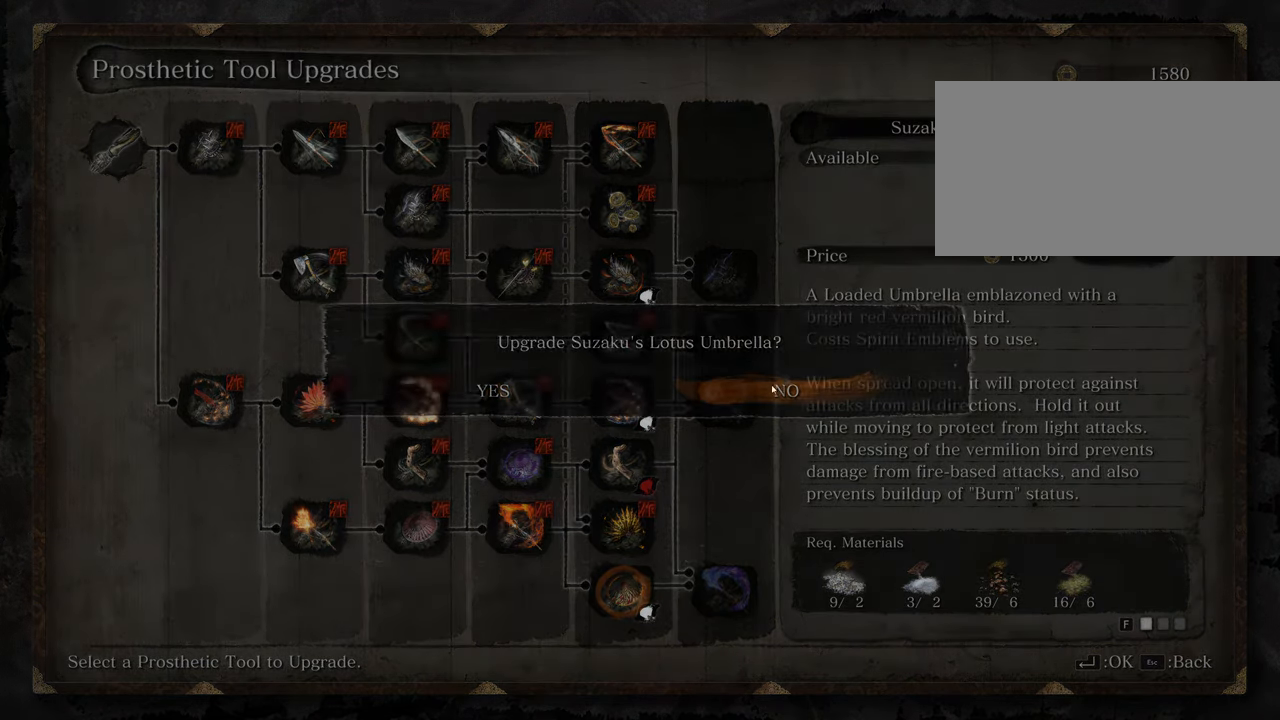
{"keys": [], "mouse": [], "events": []}
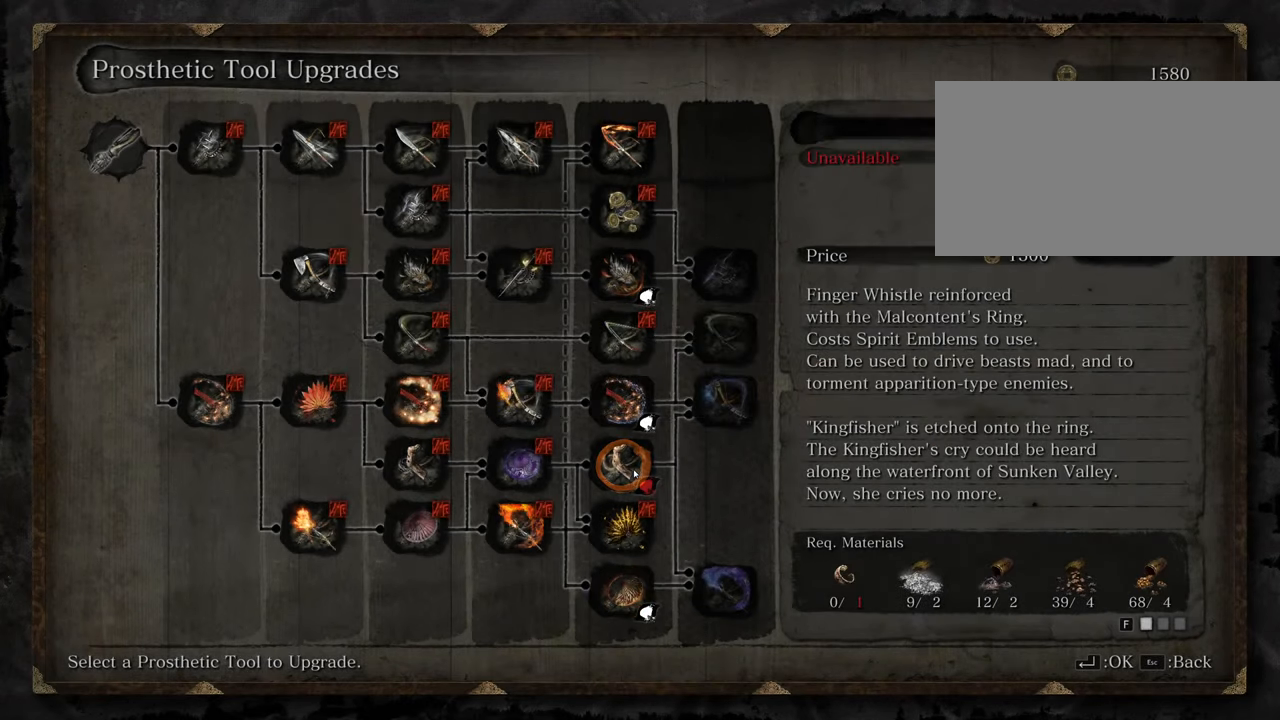
{"keys": [], "mouse": [], "events": []}
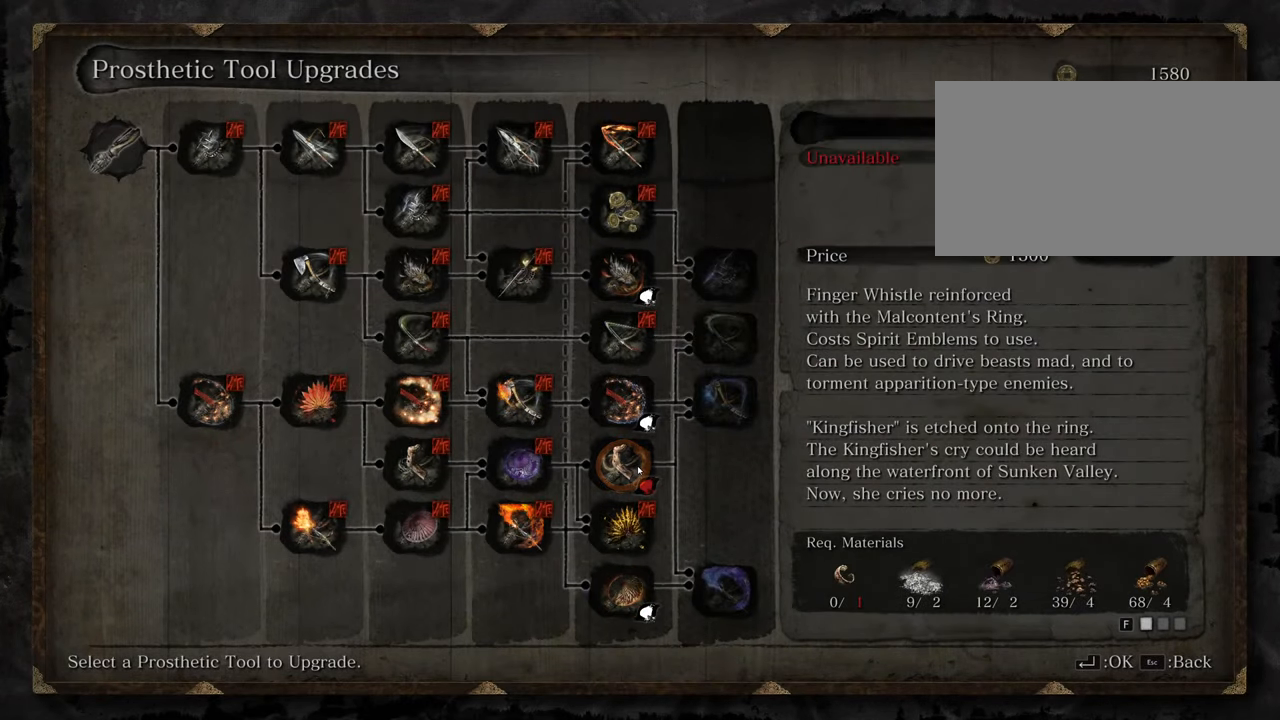
{"keys": [], "mouse": [], "events": []}
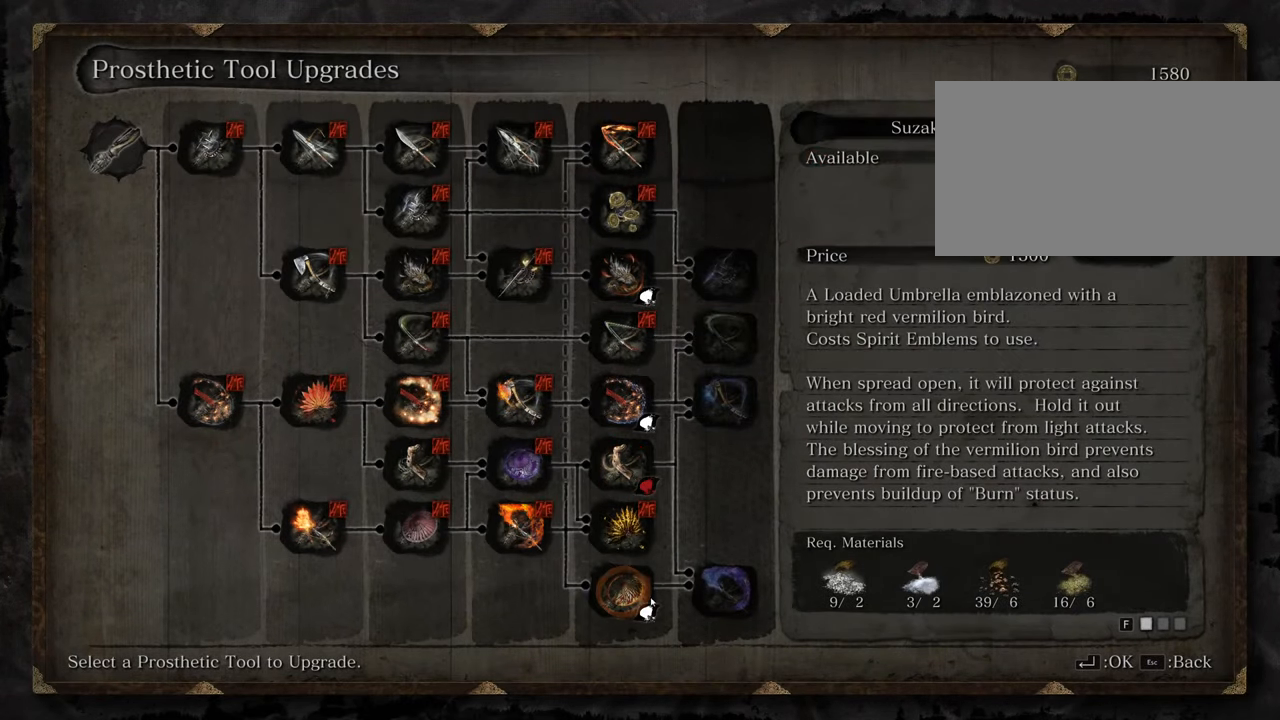
{"keys": [], "mouse": ["left"], "events": [[500, "mouse_left", "down"]]}
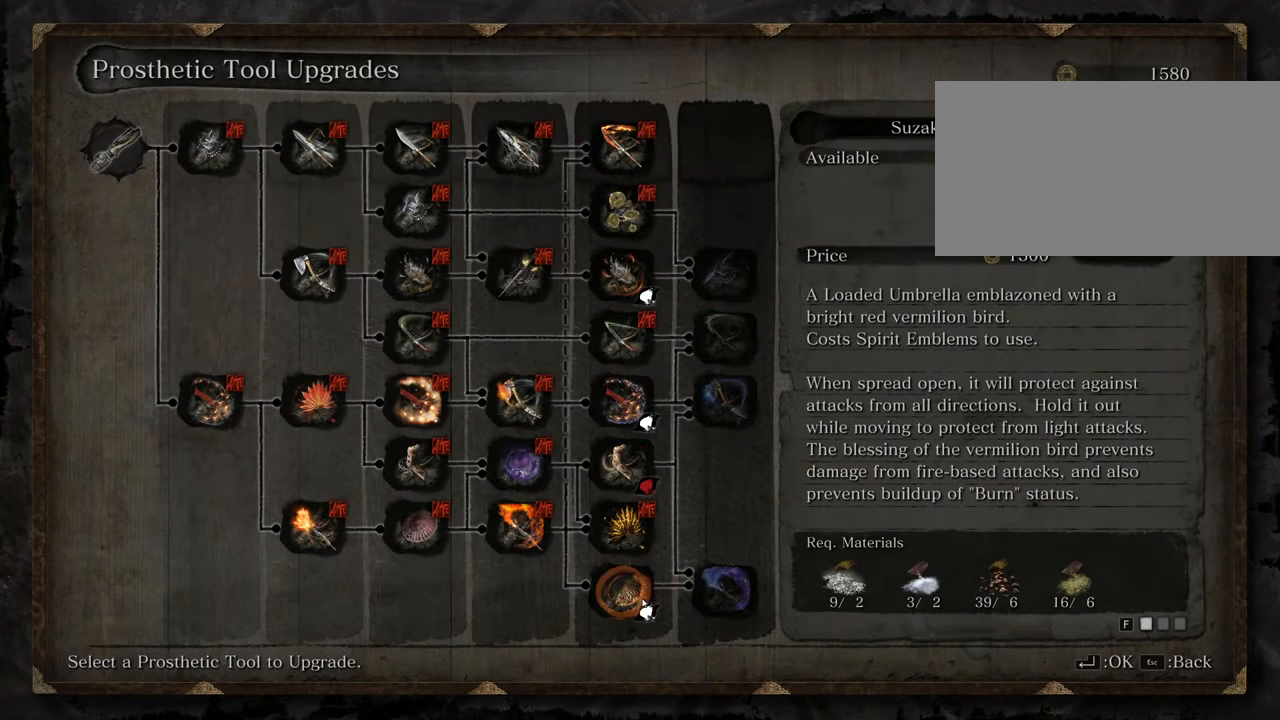
{"keys": [], "mouse": [], "events": [[100, "mouse_left", "up"]]}
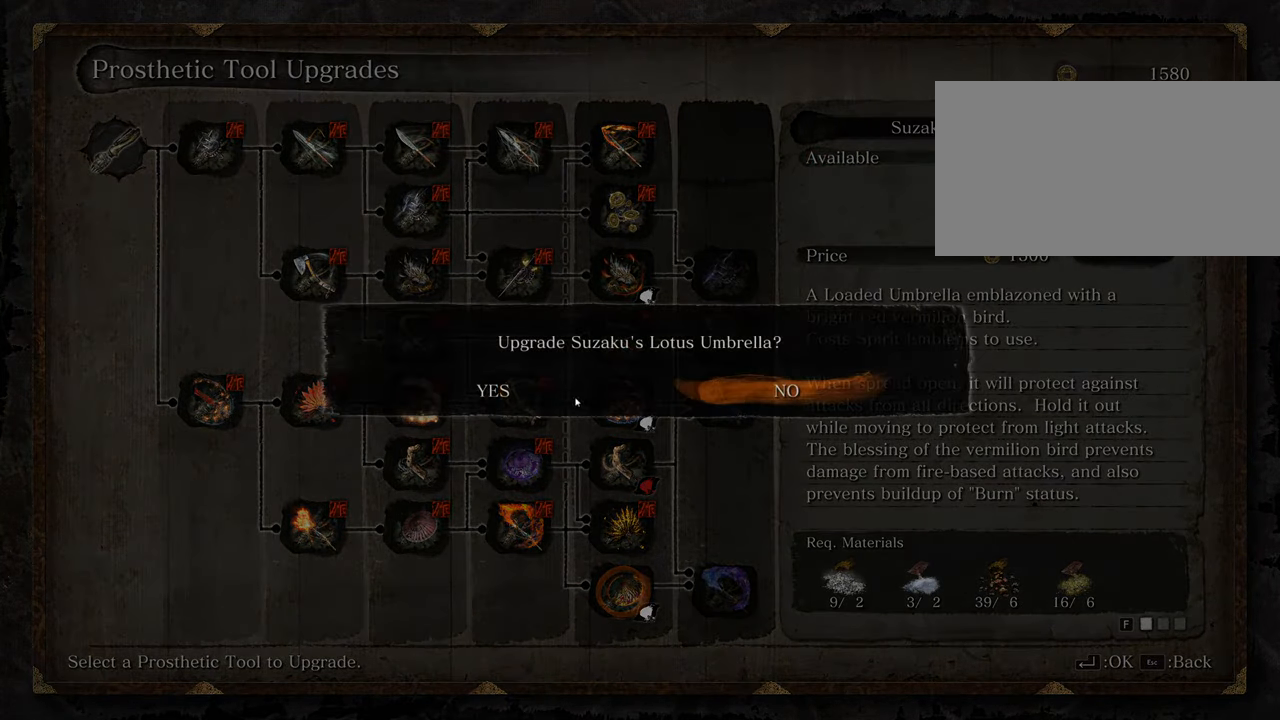
{"keys": [], "mouse": [], "events": [[350, "mouse_left", "down"], [400, "mouse_left", "up"]]}
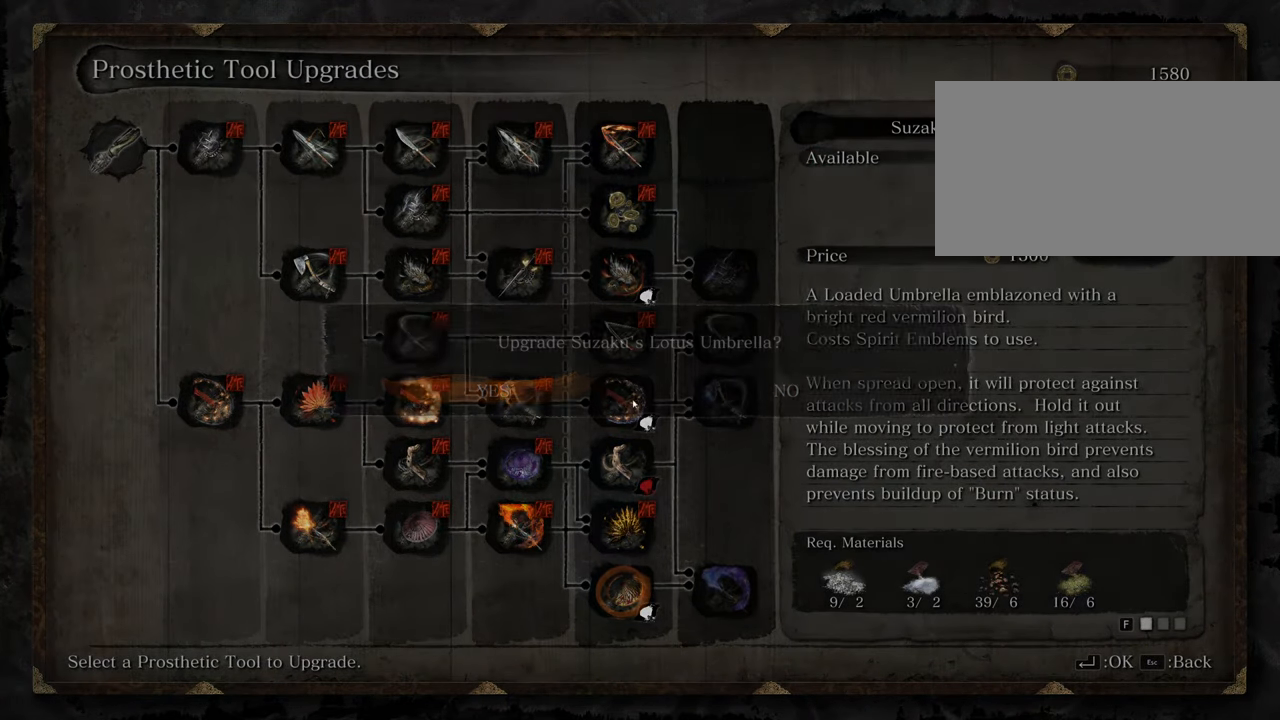
{"keys": [], "mouse": [], "events": []}
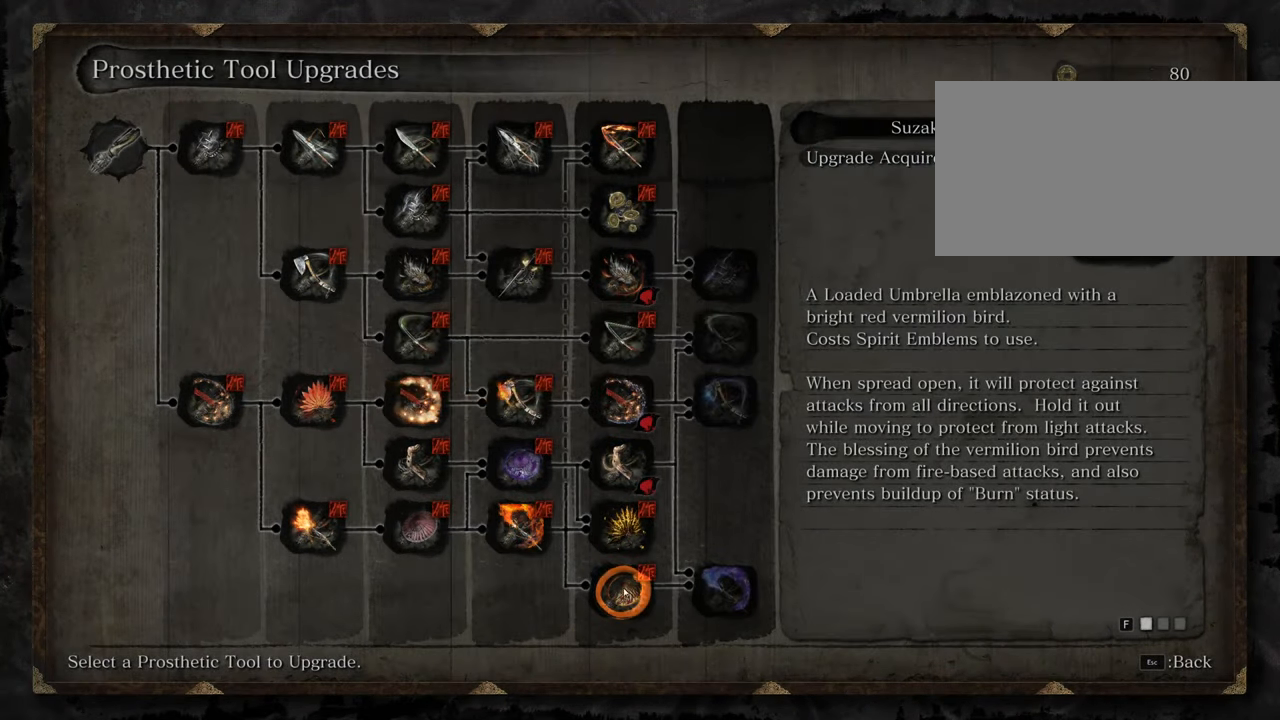
{"keys": [], "mouse": [], "events": []}
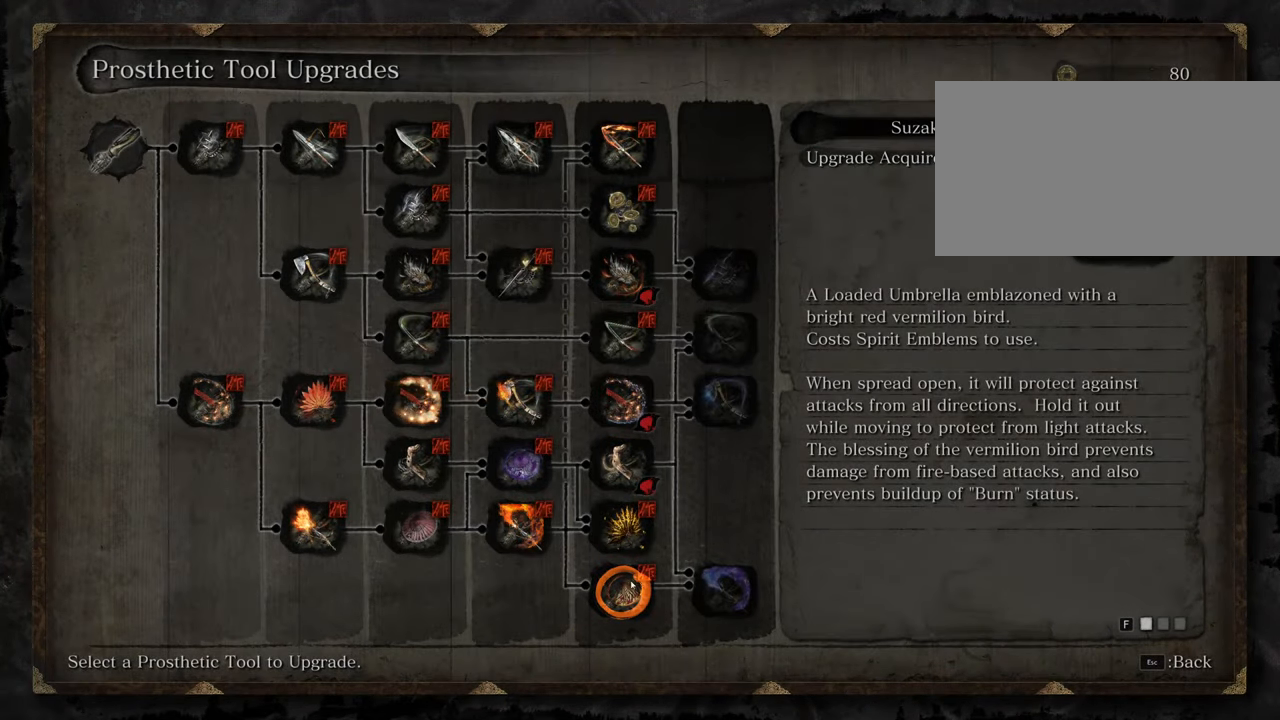
{"keys": [], "mouse": [], "events": []}
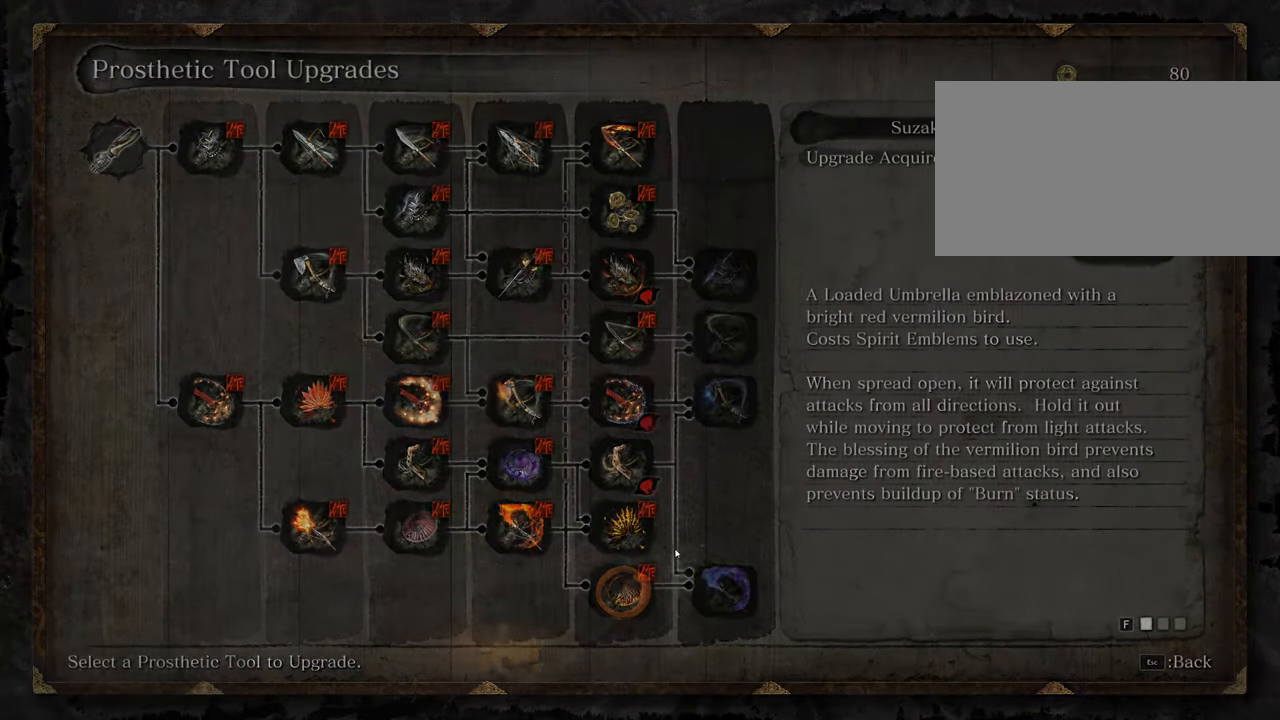
{"keys": [], "mouse": [], "events": []}
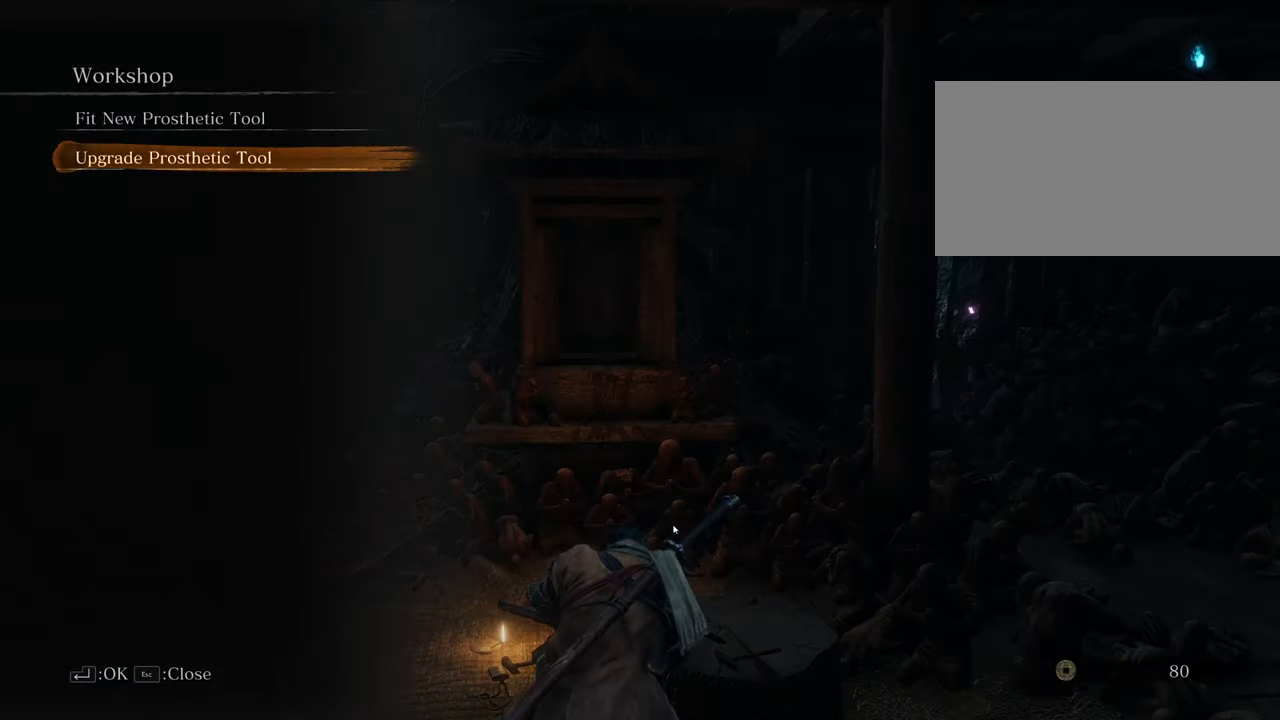
{"keys": [], "mouse": [], "events": []}
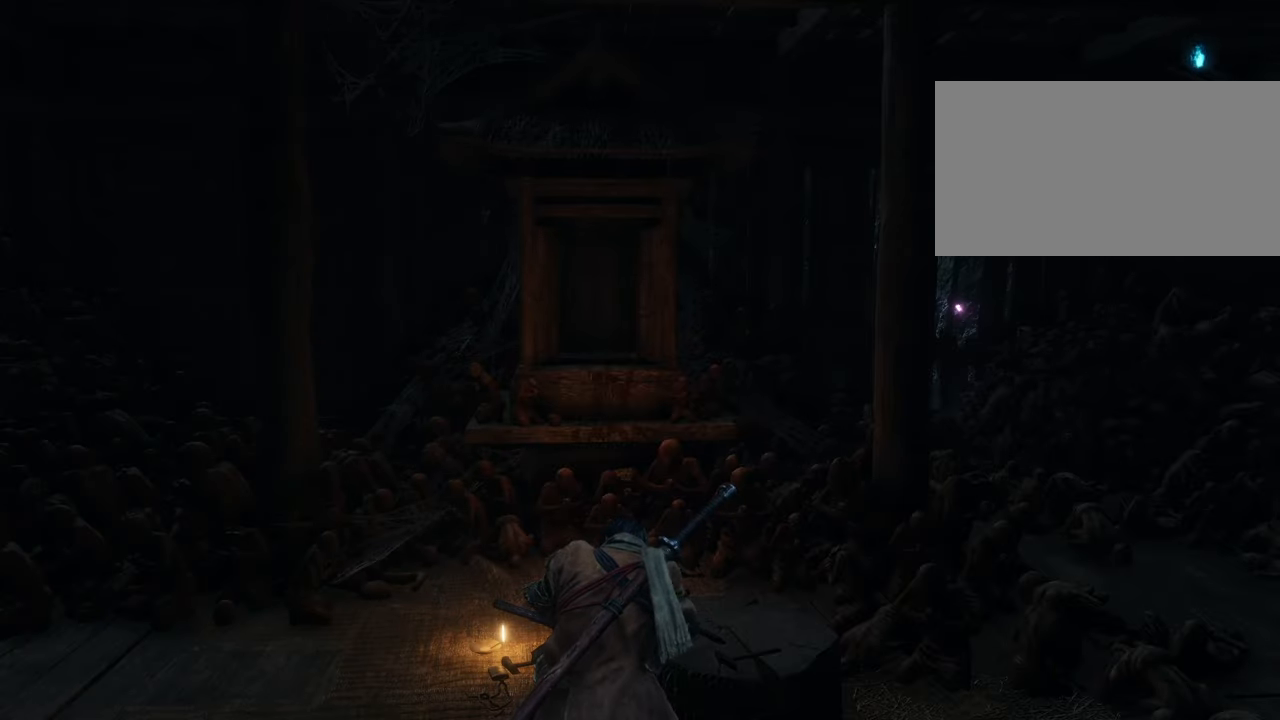
{"keys": [], "mouse": [], "events": []}
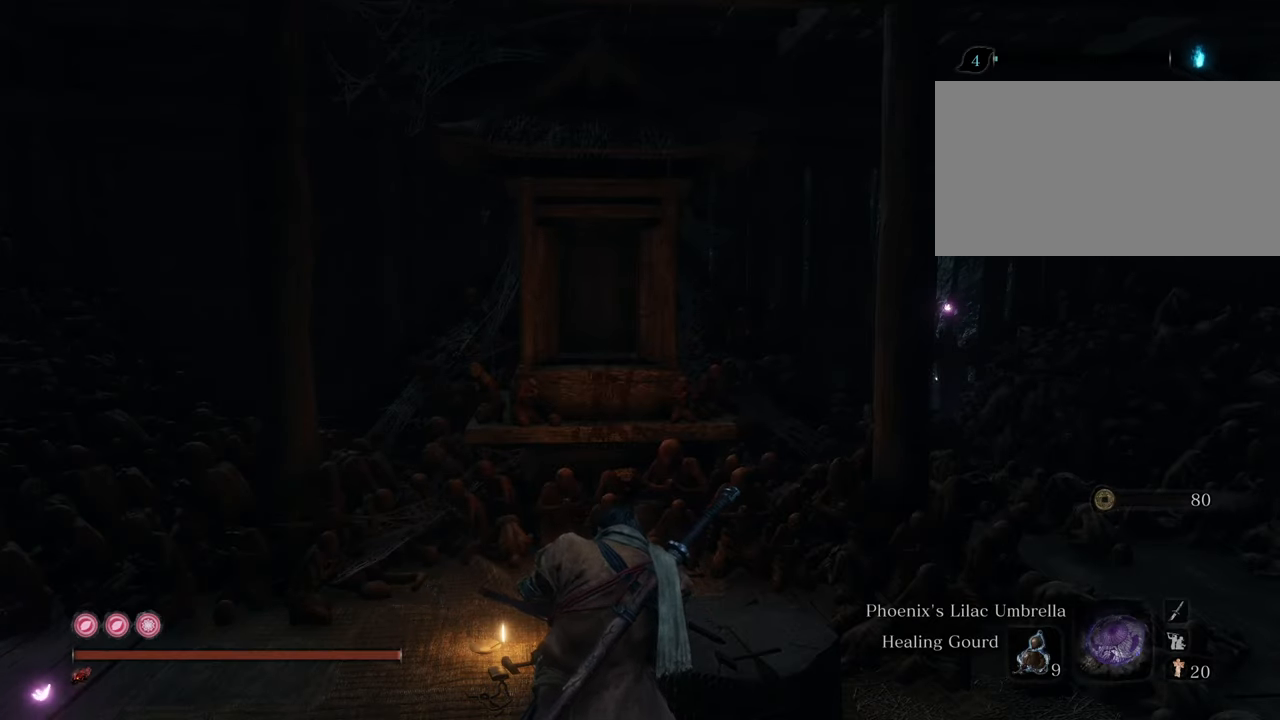
{"keys": [], "mouse": [], "events": [[184, "mouse_left", "down"], [234, "mouse_left", "up"]]}
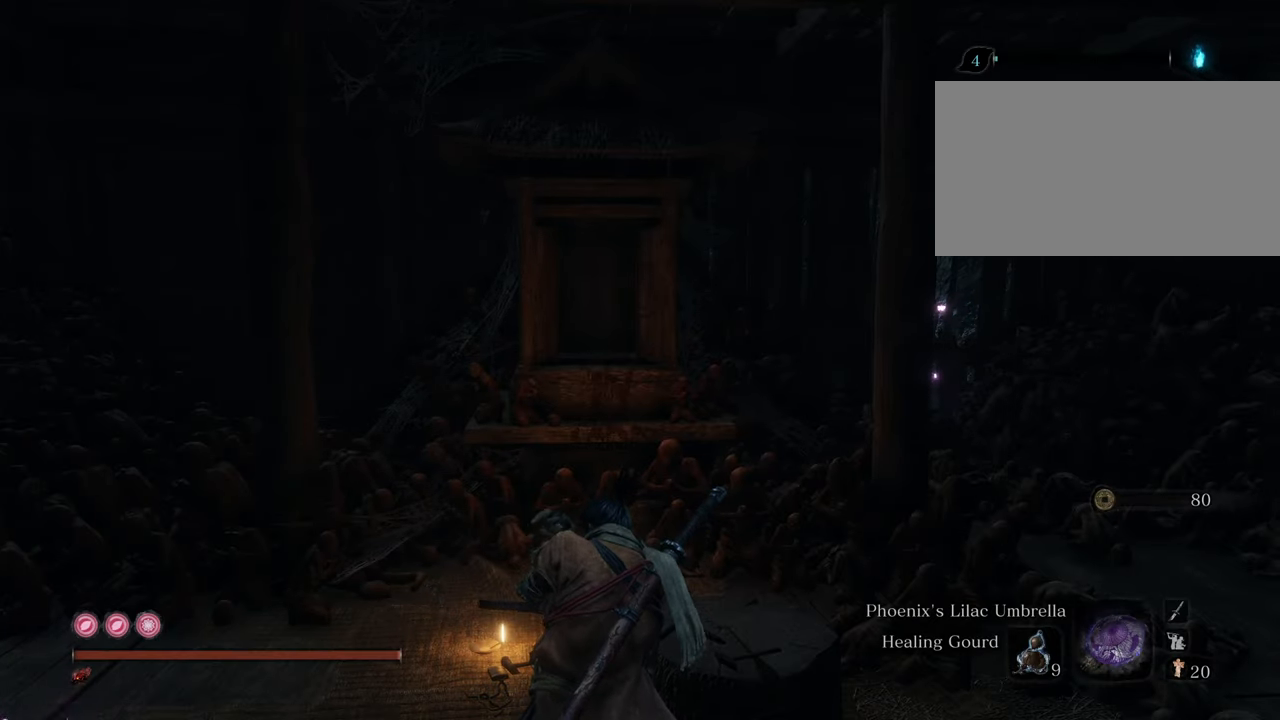
{"keys": [], "mouse": [], "events": []}
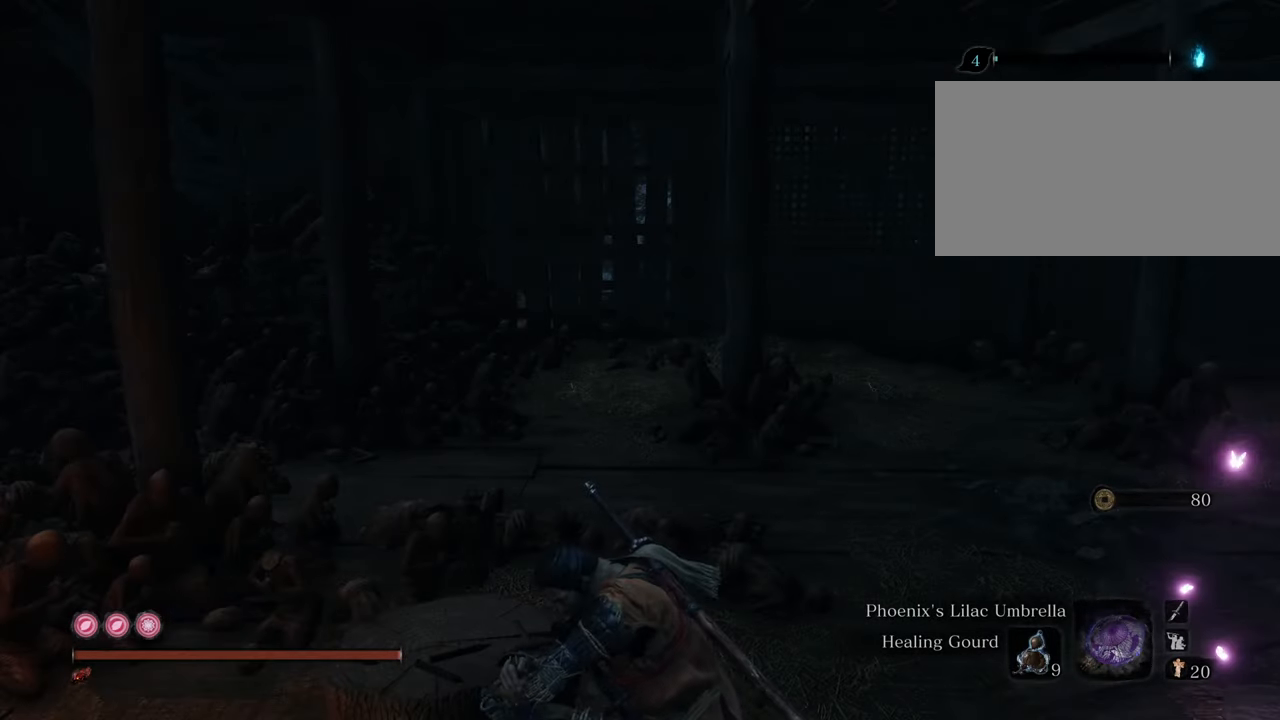
{"keys": ["w"], "mouse": [], "events": [[167, "w", "down"]]}
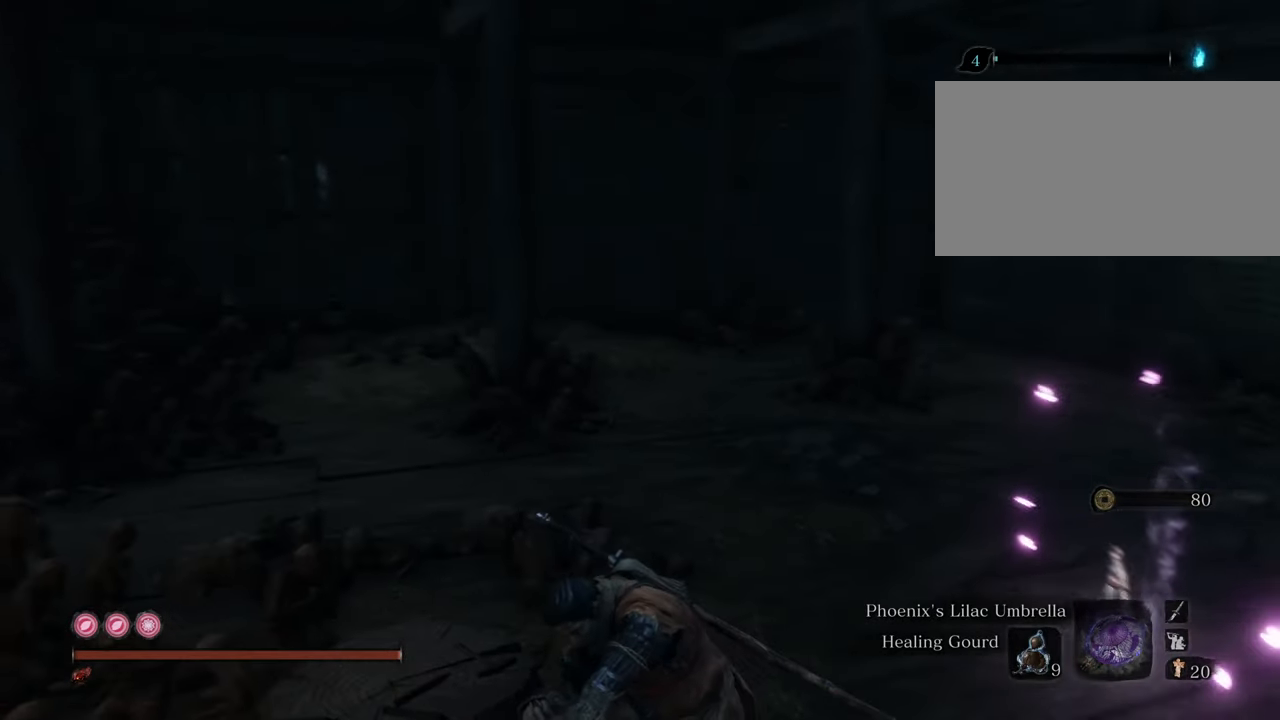
{"keys": [], "mouse": [], "events": [[367, "w", "up"]]}
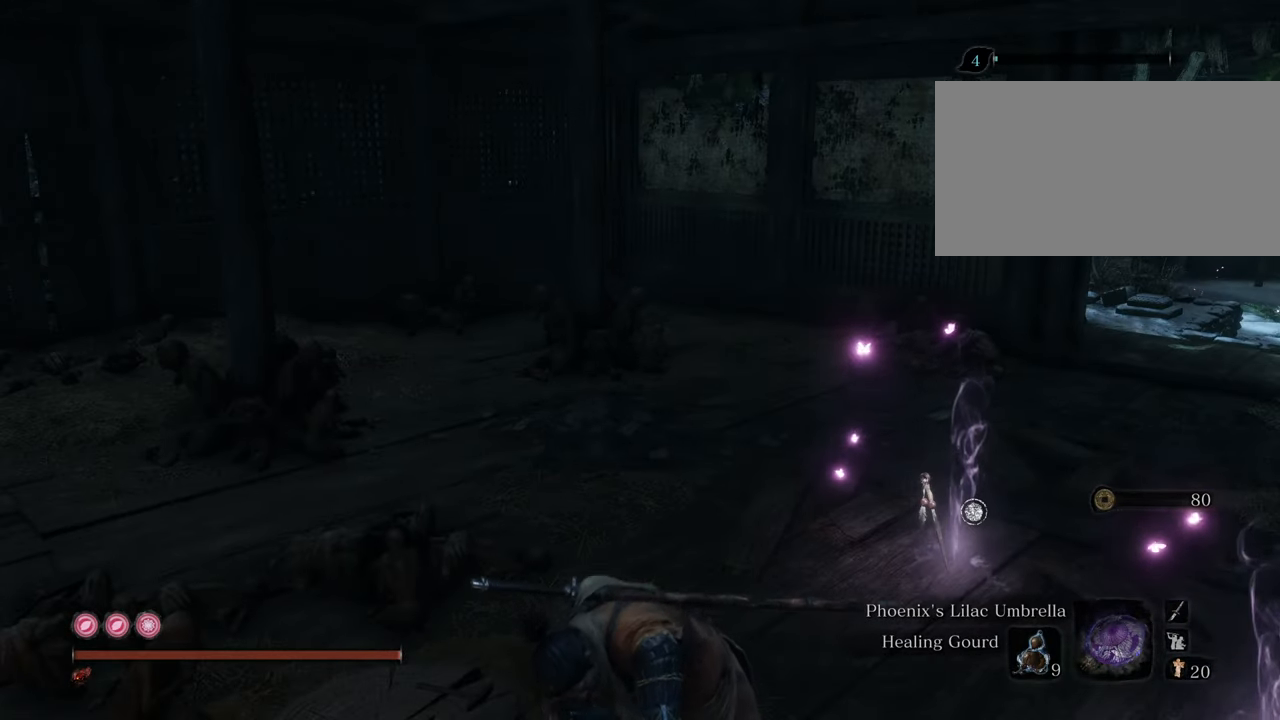
{"keys": ["w"], "mouse": [], "events": [[50, "w", "down"]]}
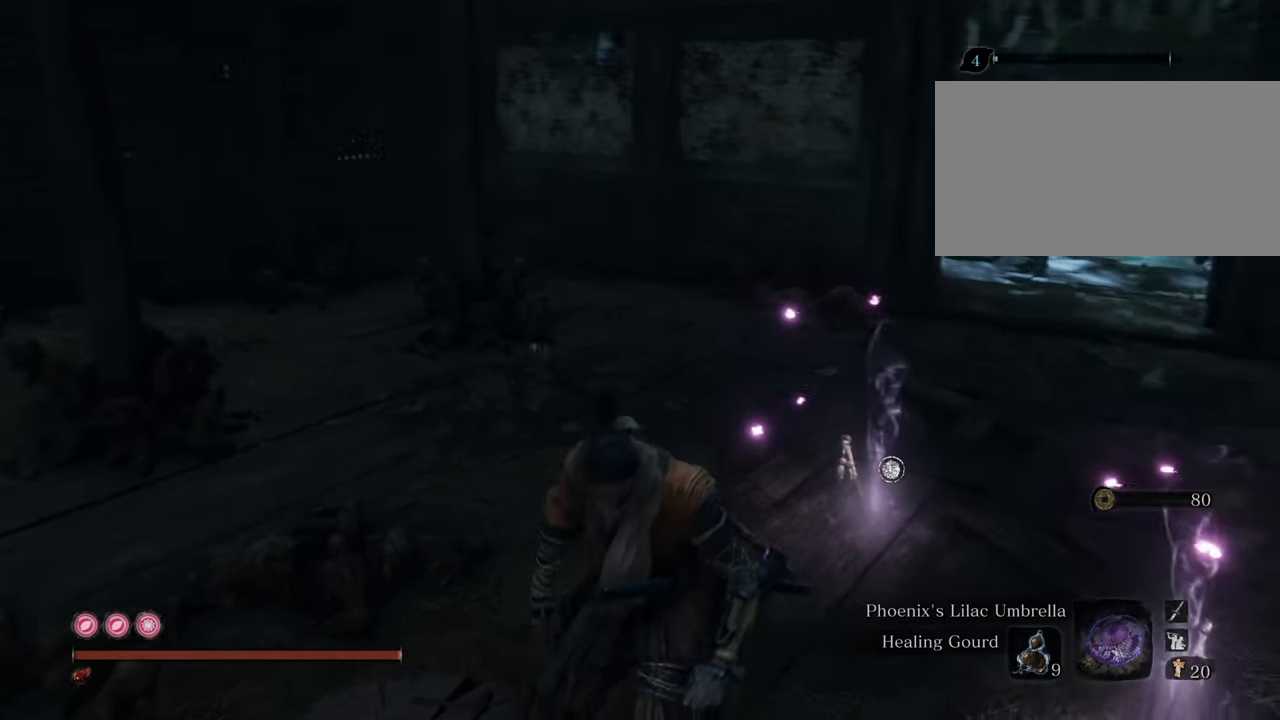
{"keys": ["w"], "mouse": [], "events": []}
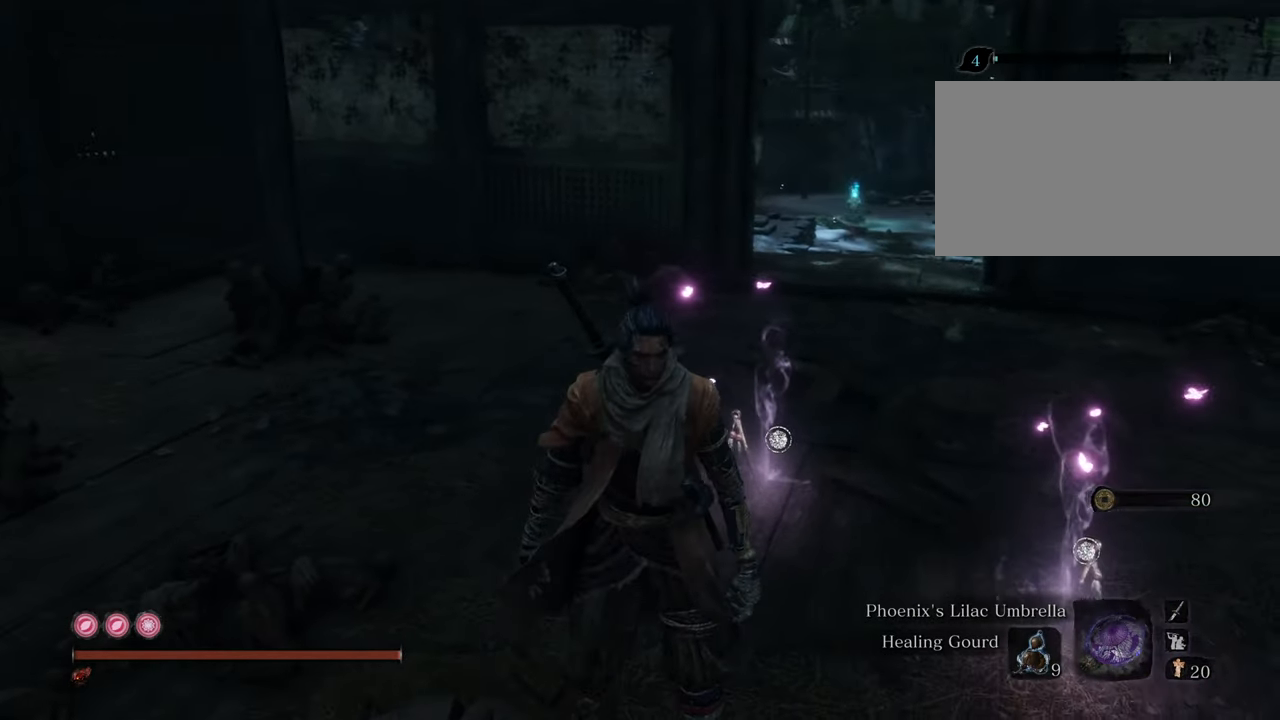
{"keys": ["w"], "mouse": [], "events": []}
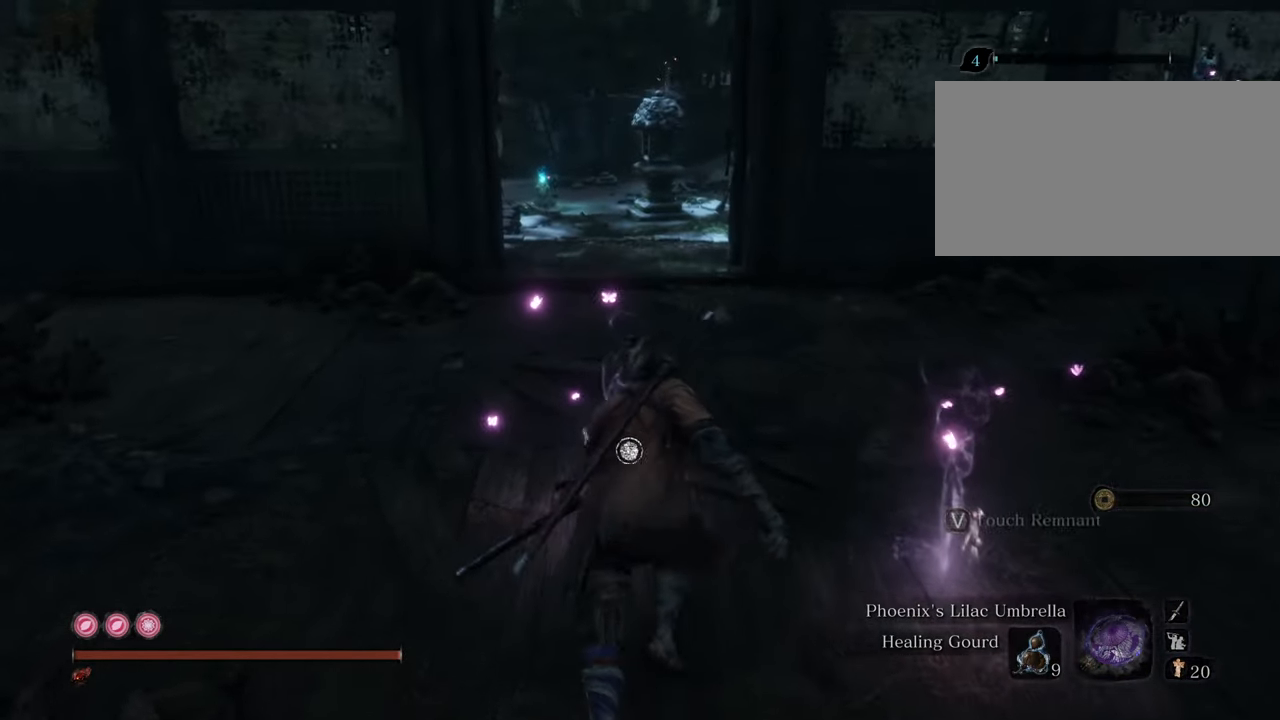
{"keys": [], "mouse": [], "events": [[17, "w", "up"]]}
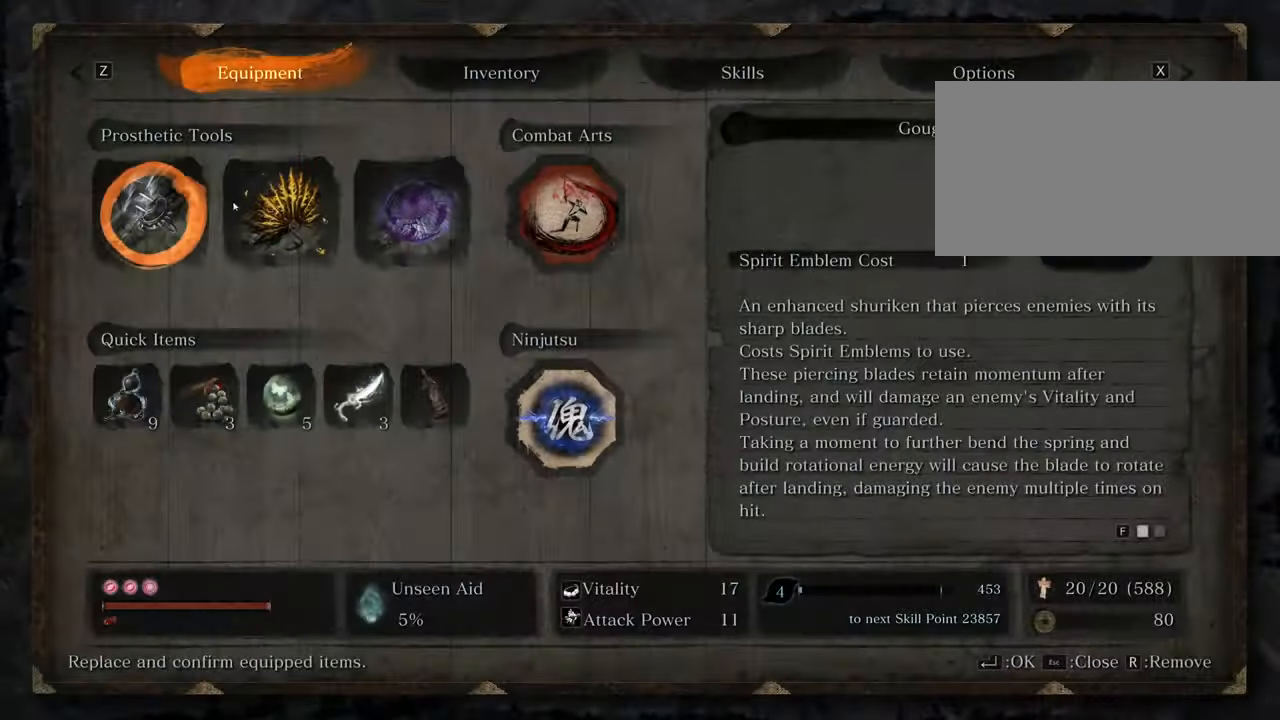
{"keys": [], "mouse": ["left"], "events": [[484, "mouse_left", "down"]]}
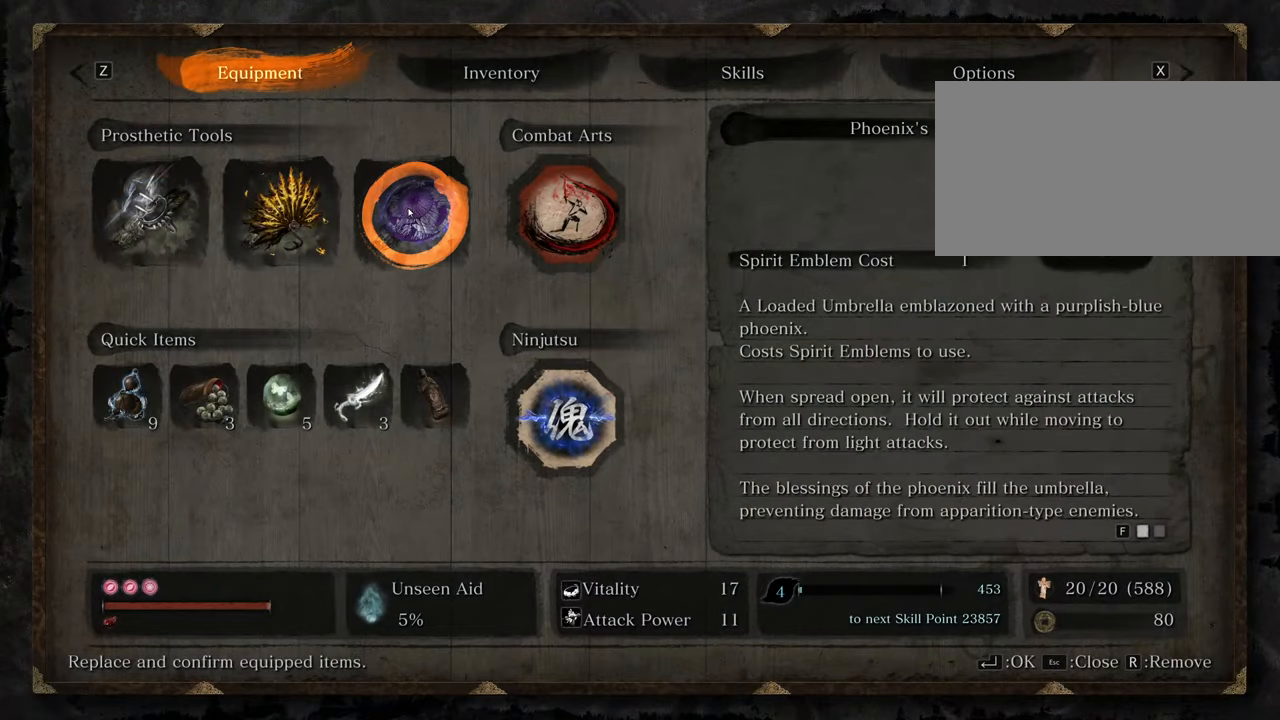
{"keys": [], "mouse": [], "events": [[84, "mouse_left", "up"]]}
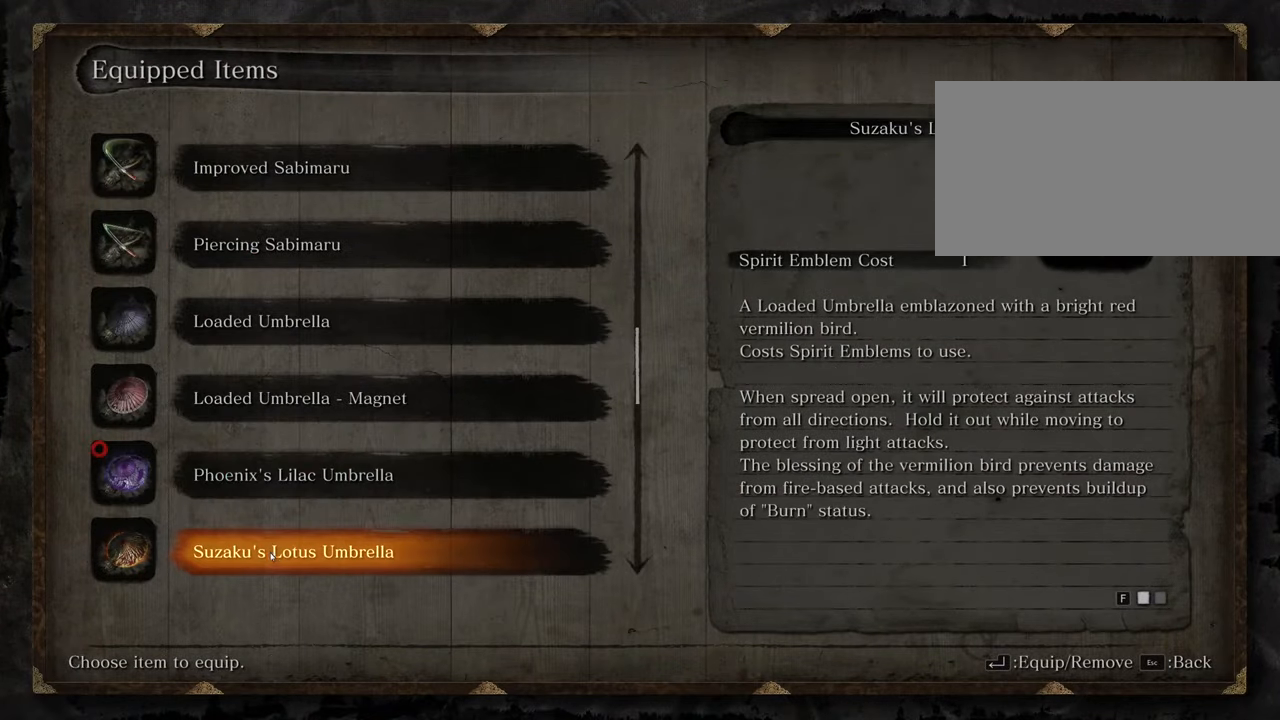
{"keys": [], "mouse": [], "events": []}